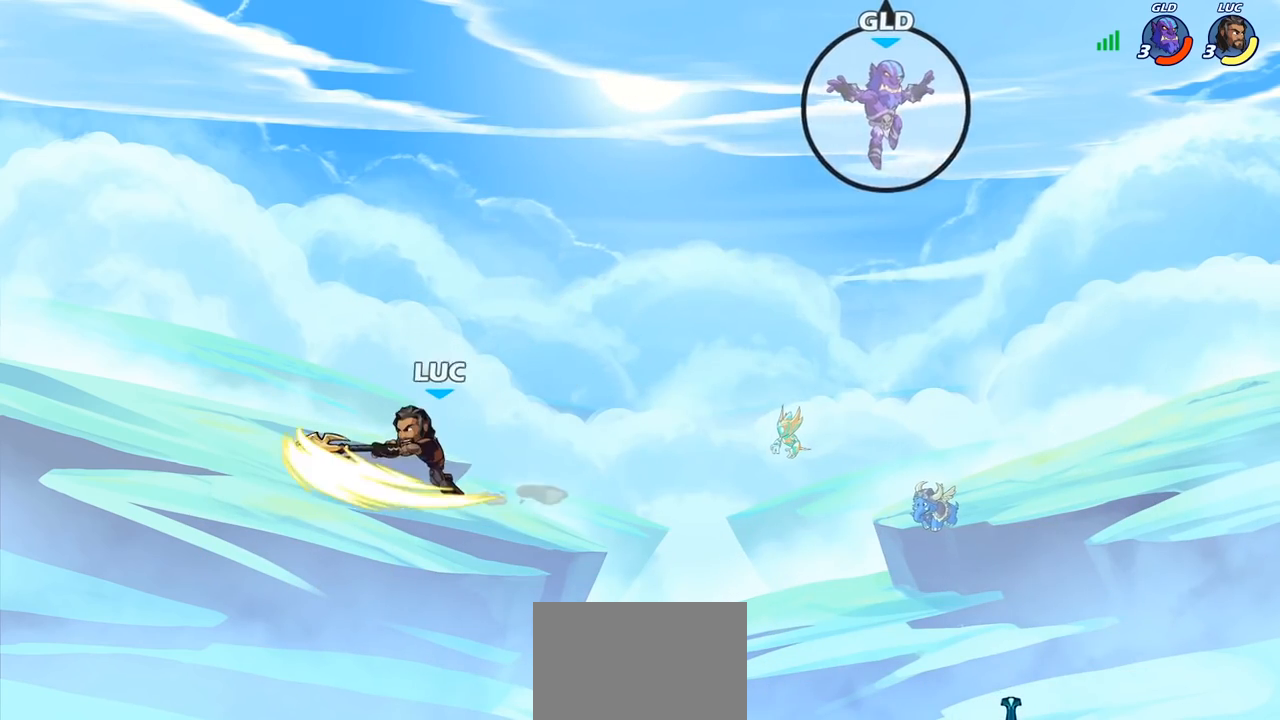
Gameplay with a controller (PlayStation layout); each line is a JSON object with the inputs held at the frame after it. "events" lists button and stick changes between this image and that frame as [ms after this image, input, new state], when the widget could be followed in between.
{"buttons": [], "left_stick": "right", "right_stick": "center", "events": [[17, "left_stick", "right"]]}
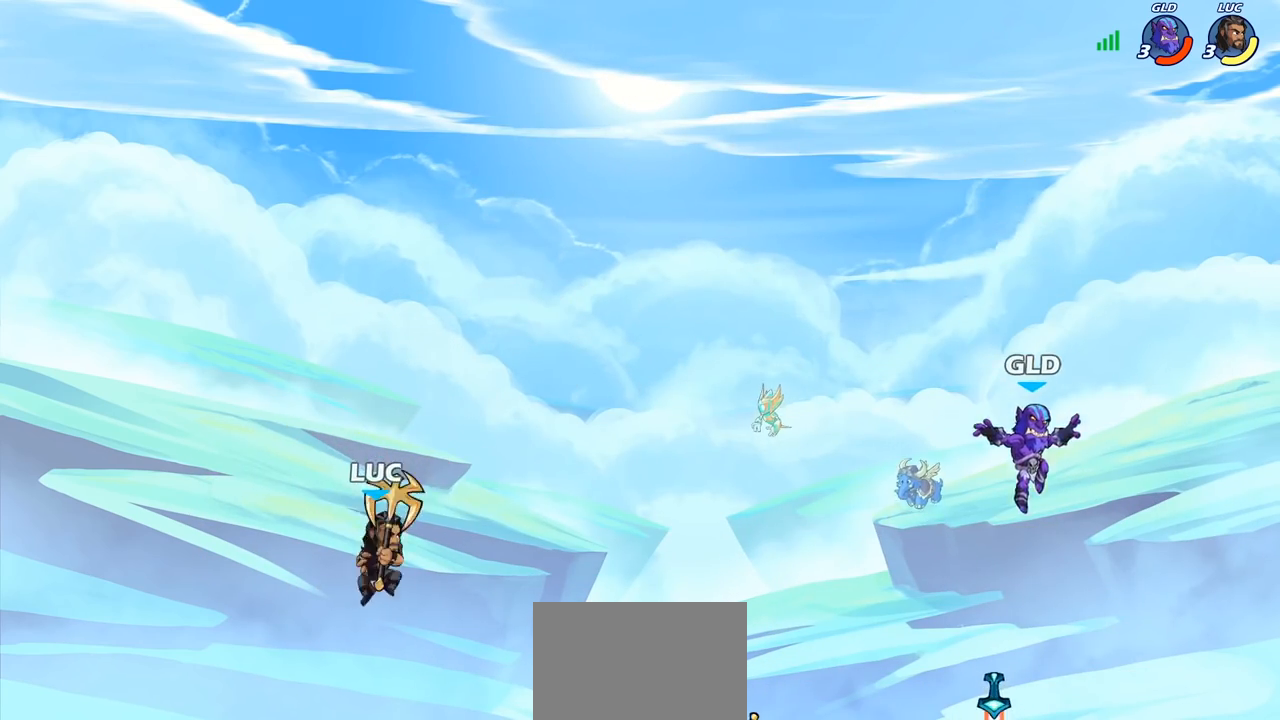
{"buttons": [], "left_stick": "center", "right_stick": "center", "events": [[200, "R2", "down"], [217, "CROSS", "down"], [300, "CROSS", "up"], [300, "R2", "up"], [350, "left_stick", "down-right"], [367, "R1", "down"], [383, "SELECT", "down"], [417, "SELECT", "up"], [450, "R1", "up"], [467, "left_stick", "center"]]}
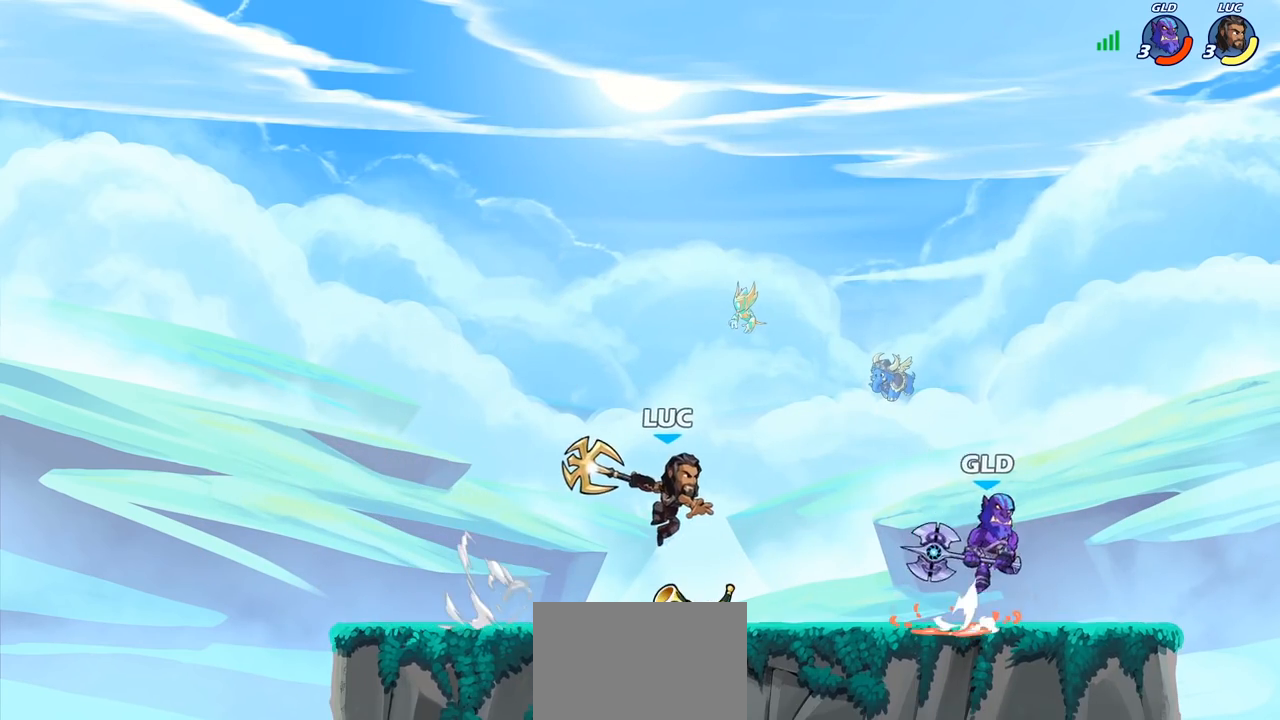
{"buttons": [], "left_stick": "left", "right_stick": "center", "events": [[300, "left_stick", "down"], [450, "left_stick", "left"]]}
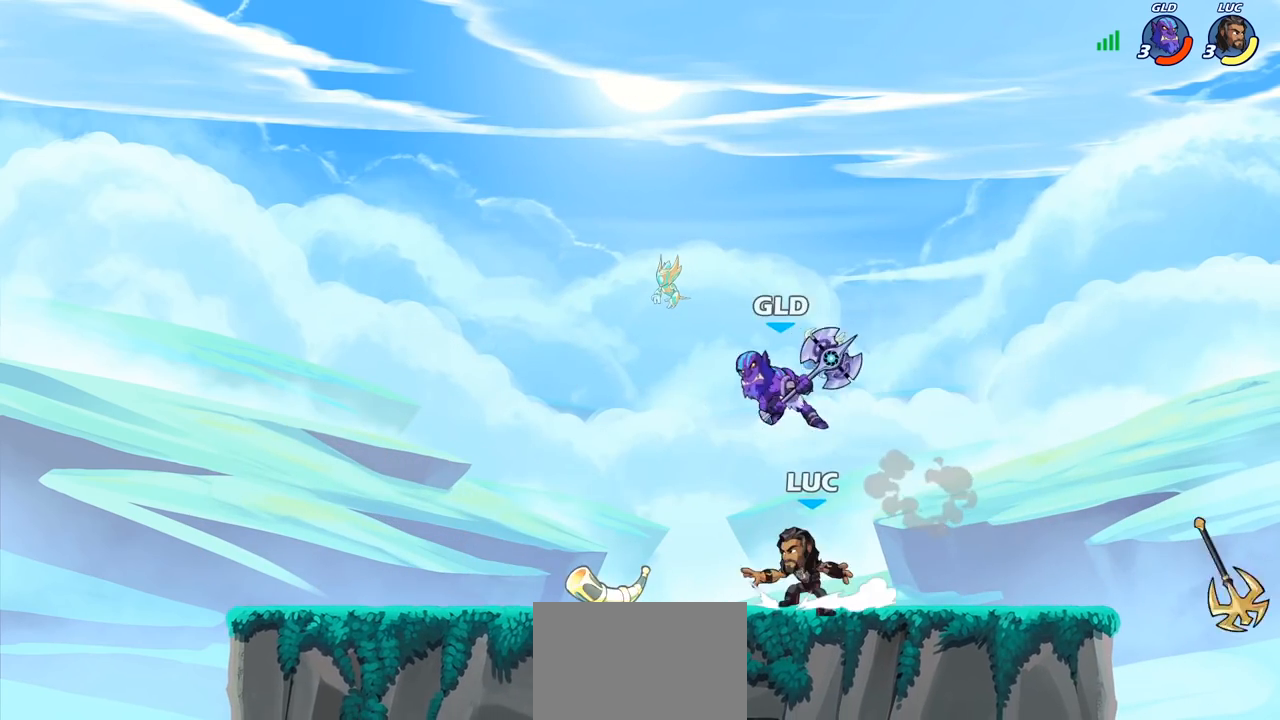
{"buttons": [], "left_stick": "right", "right_stick": "center", "events": [[17, "R2", "down"], [183, "R2", "up"], [300, "R1", "down"], [400, "R1", "up"], [400, "left_stick", "right"]]}
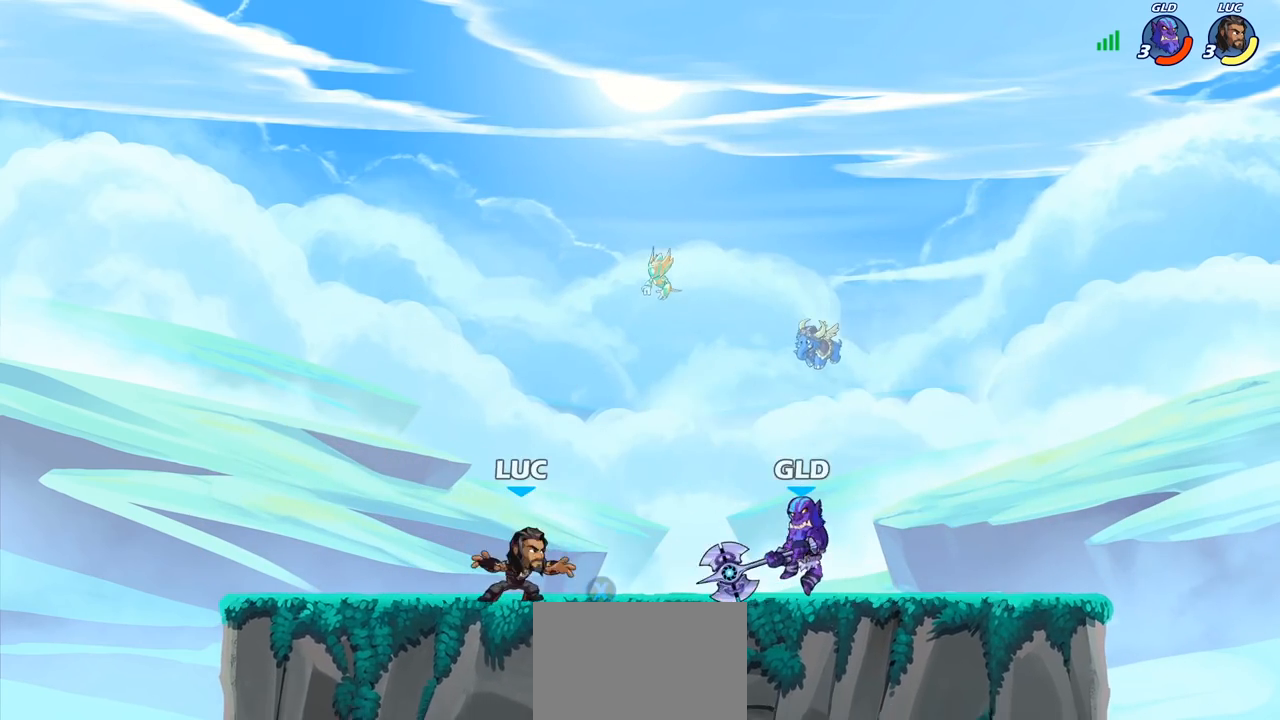
{"buttons": [], "left_stick": "center", "right_stick": "center", "events": [[33, "left_stick", "center"], [67, "SQUARE", "down"], [167, "SQUARE", "up"]]}
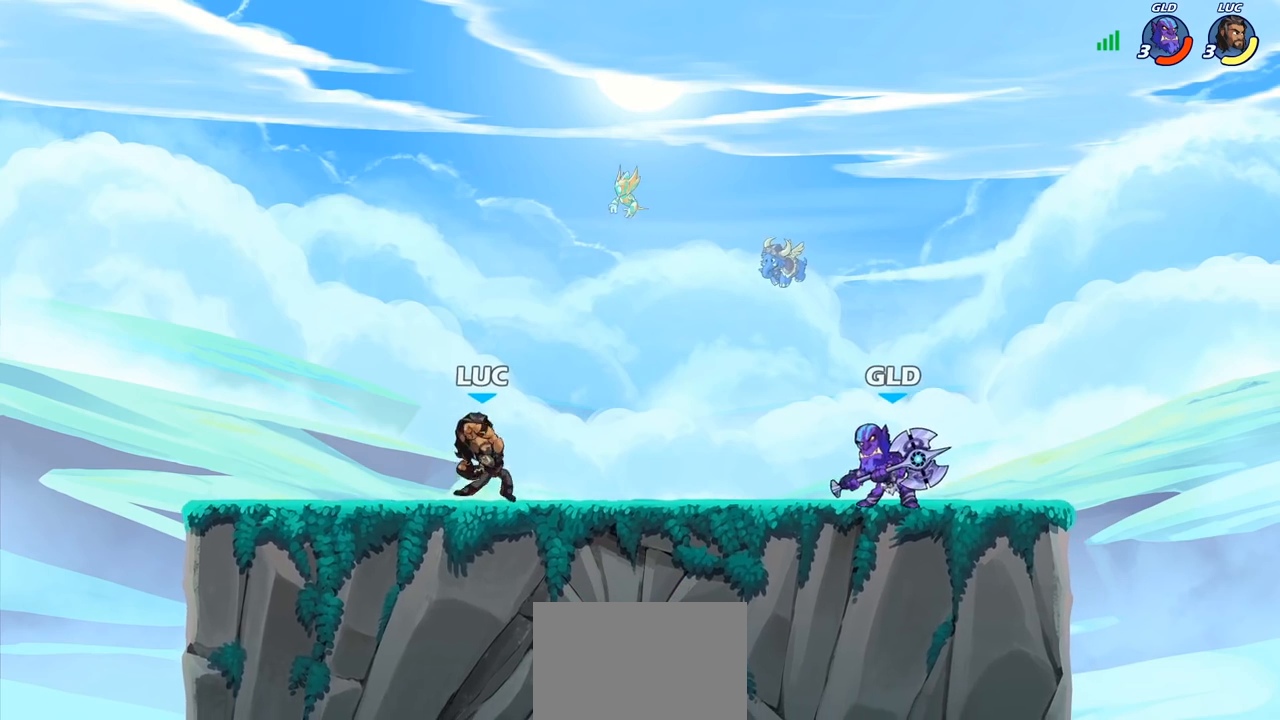
{"buttons": [], "left_stick": "center", "right_stick": "center", "events": [[100, "left_stick", "right"], [150, "R2", "down"], [167, "CROSS", "down"], [267, "SQUARE", "down"], [267, "left_stick", "center"], [283, "R2", "up"], [367, "CROSS", "up"], [383, "SQUARE", "up"]]}
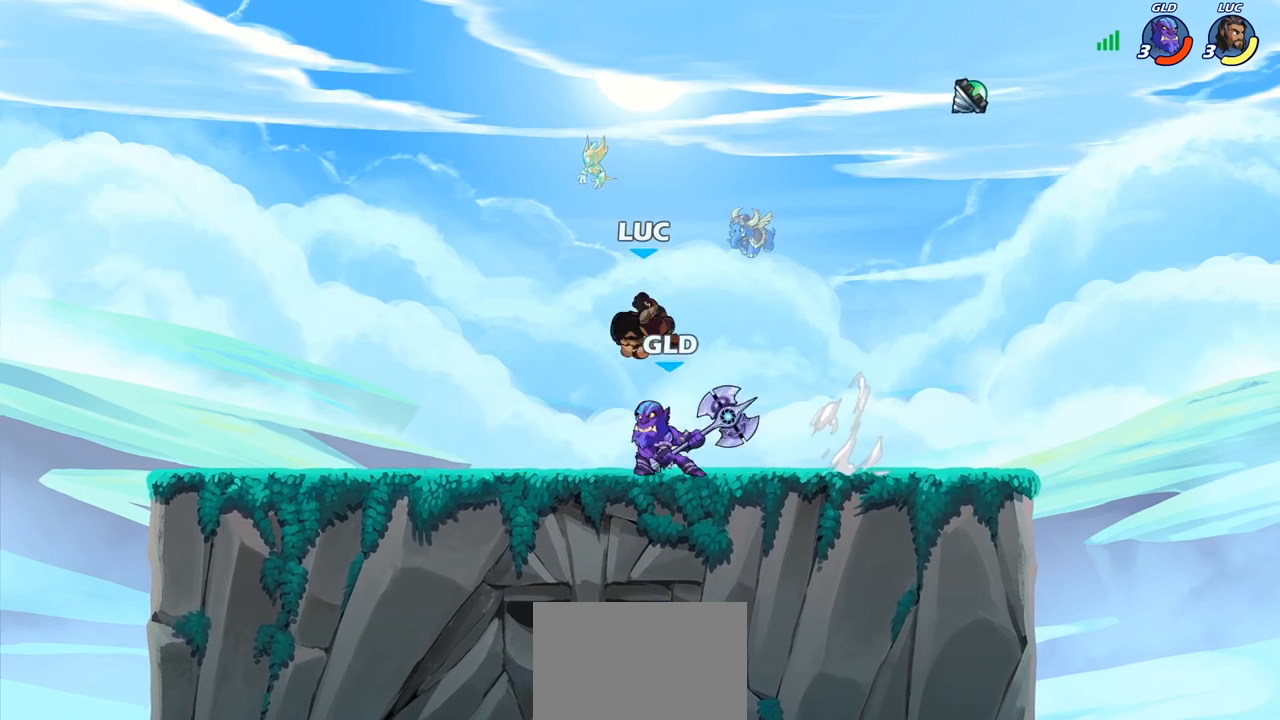
{"buttons": [], "left_stick": "right", "right_stick": "center", "events": [[83, "left_stick", "right"]]}
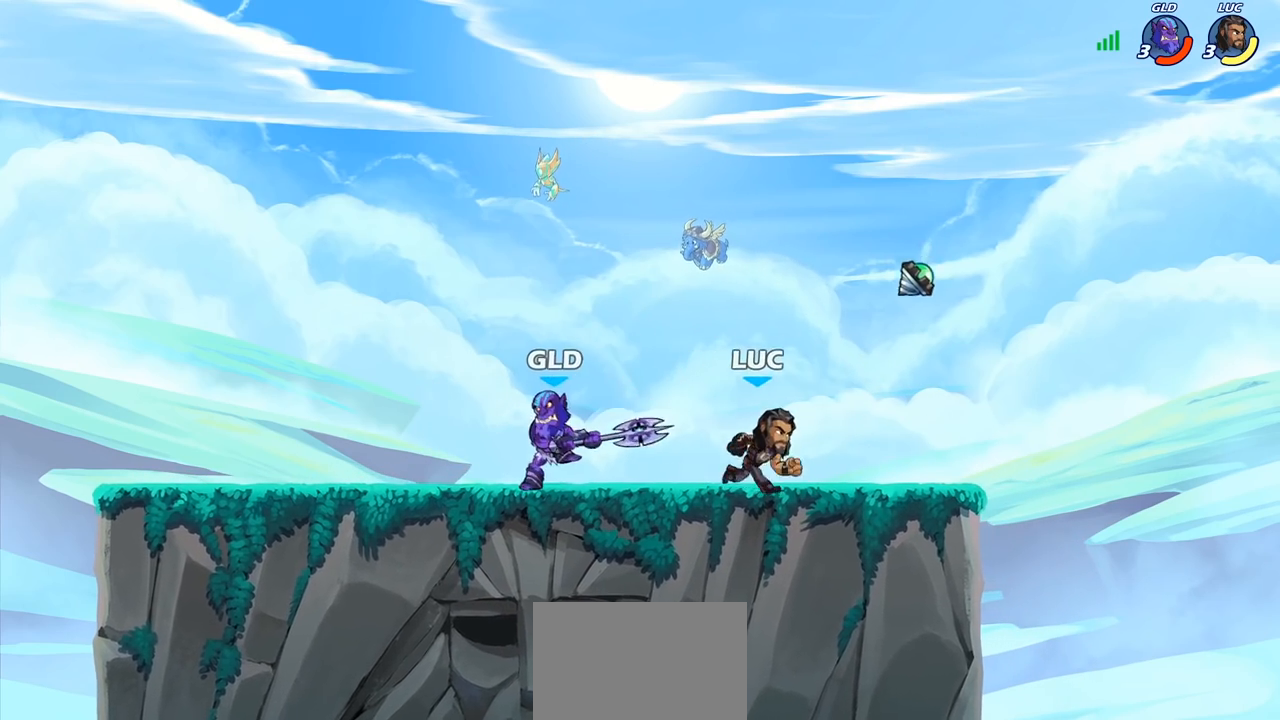
{"buttons": ["CROSS"], "left_stick": "left", "right_stick": "center", "events": [[150, "R1", "down"], [233, "CROSS", "down"], [250, "left_stick", "left"], [300, "R1", "up"], [350, "CROSS", "up"], [433, "CROSS", "down"]]}
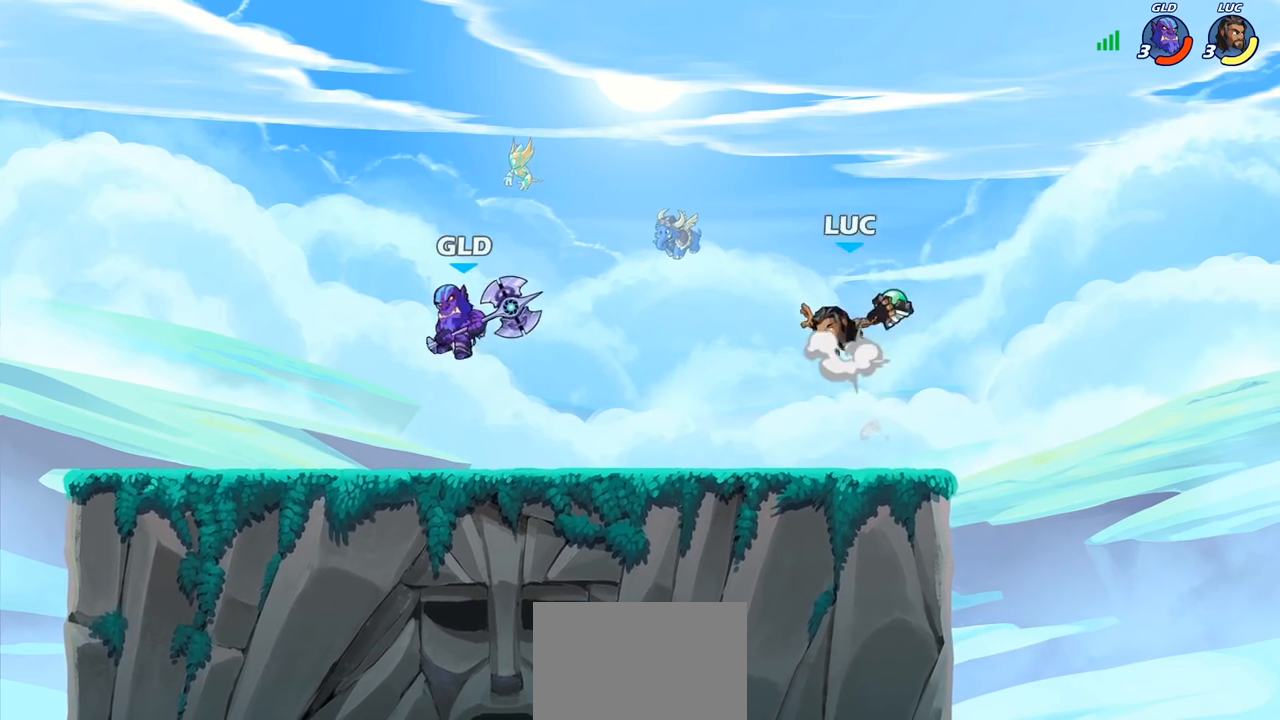
{"buttons": [], "left_stick": "right", "right_stick": "center", "events": [[33, "CROSS", "up"], [67, "CIRCLE", "down"], [67, "left_stick", "down-left"], [150, "CIRCLE", "up"], [217, "left_stick", "center"], [500, "left_stick", "right"]]}
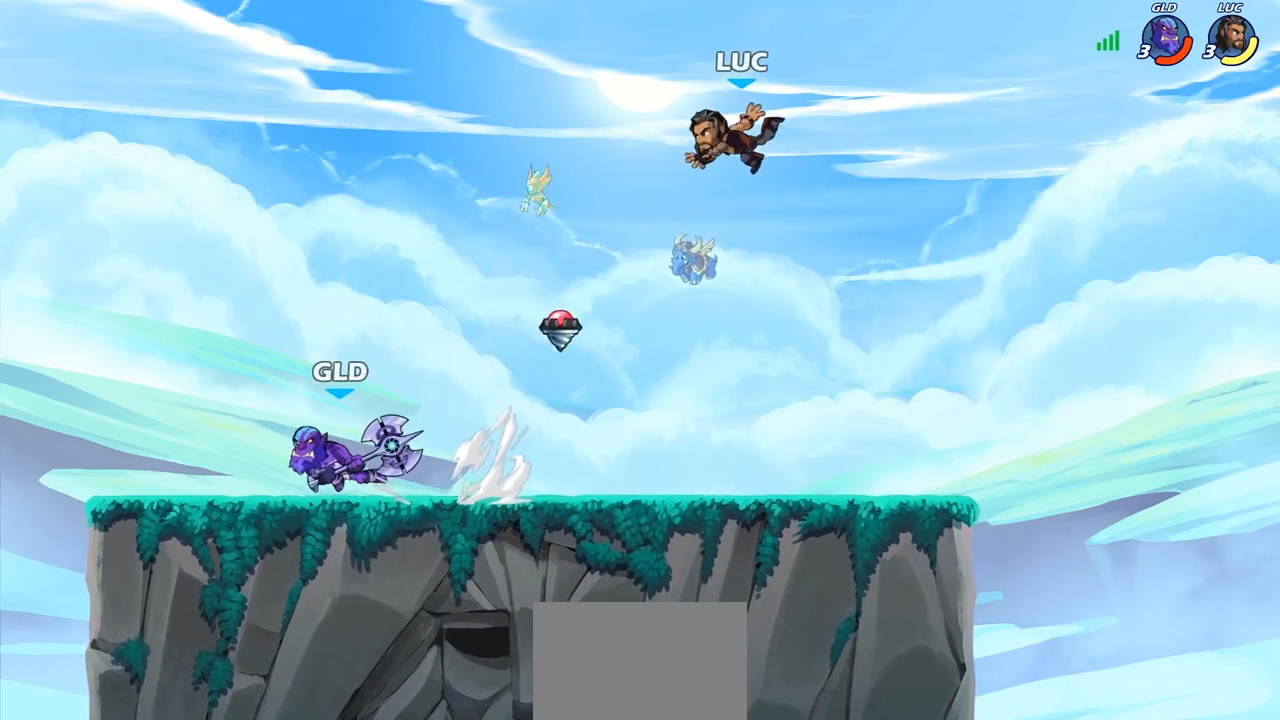
{"buttons": [], "left_stick": "up-left", "right_stick": "center", "events": [[167, "left_stick", "down"], [300, "left_stick", "down-left"], [483, "left_stick", "up-left"]]}
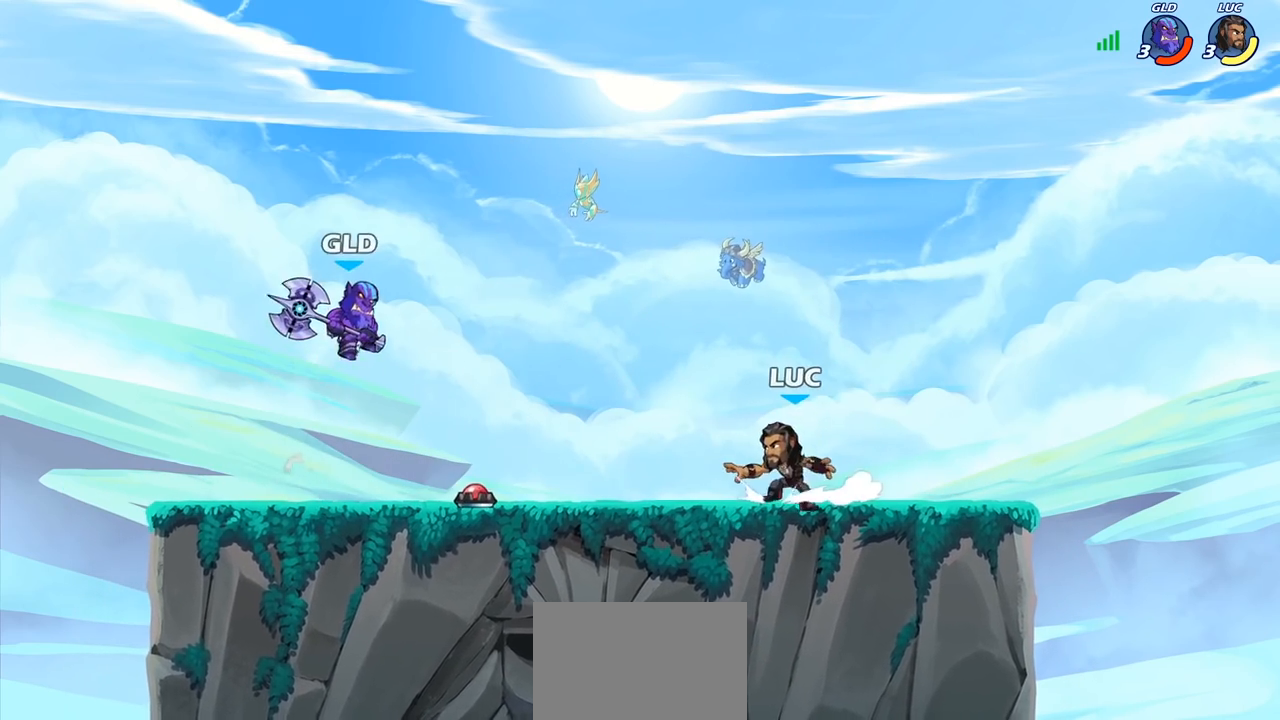
{"buttons": [], "left_stick": "left", "right_stick": "center", "events": [[33, "left_stick", "up-right"], [133, "left_stick", "up-left"], [267, "left_stick", "right"], [383, "left_stick", "left"]]}
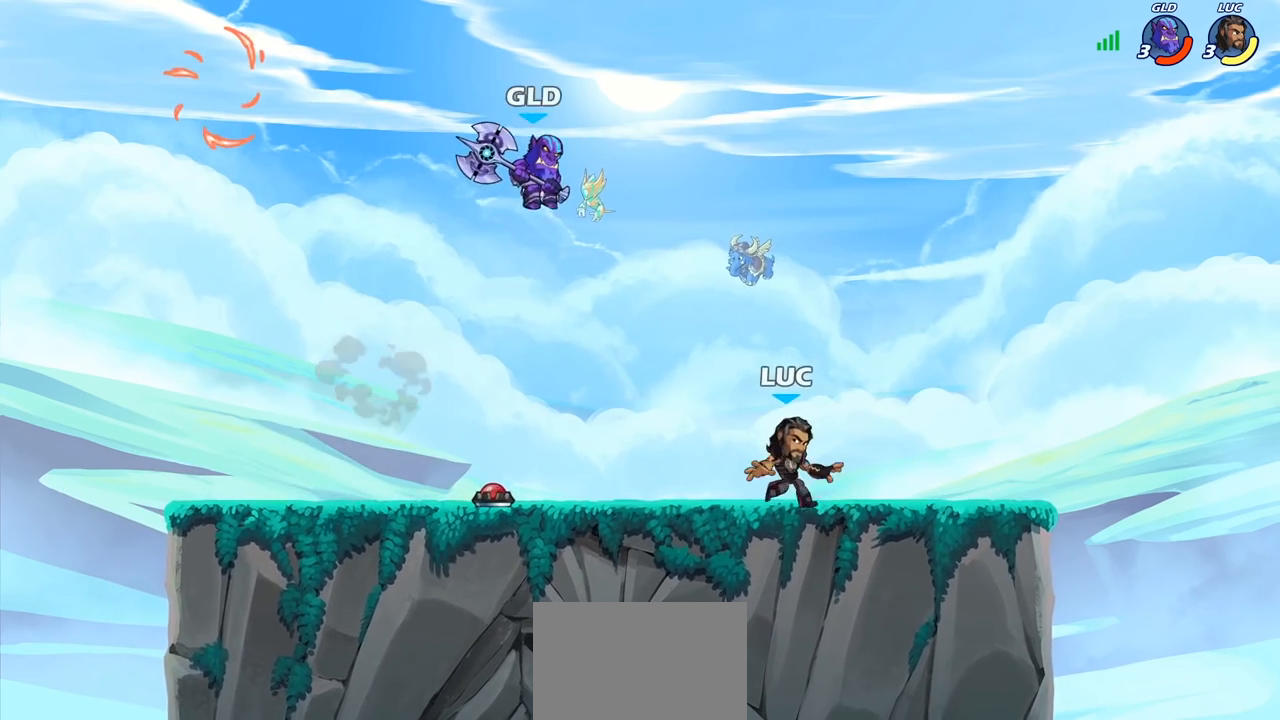
{"buttons": [], "left_stick": "up-left", "right_stick": "center", "events": [[33, "CROSS", "down"], [33, "R2", "down"], [117, "left_stick", "center"], [133, "CIRCLE", "down"], [133, "CROSS", "up"], [150, "R2", "up"], [267, "left_stick", "up-right"], [283, "CIRCLE", "up"], [400, "left_stick", "up-left"]]}
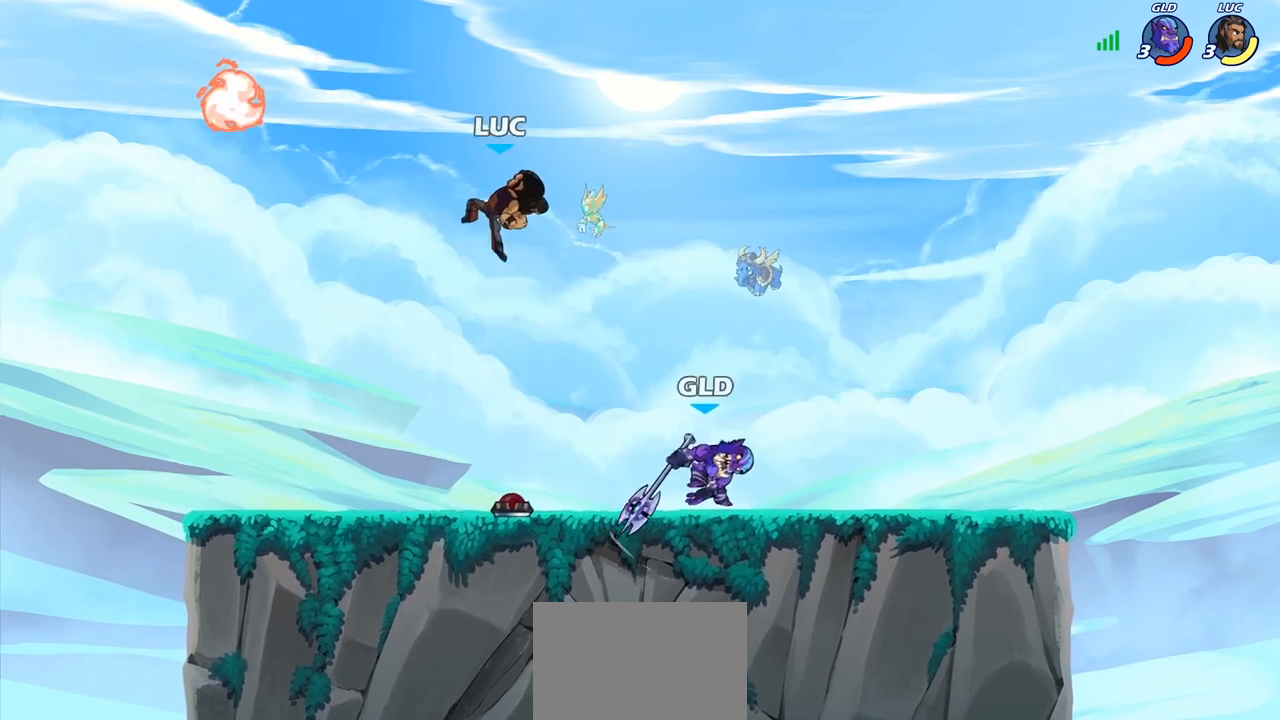
{"buttons": [], "left_stick": "down-right", "right_stick": "center", "events": [[200, "left_stick", "down-left"], [383, "left_stick", "down-right"]]}
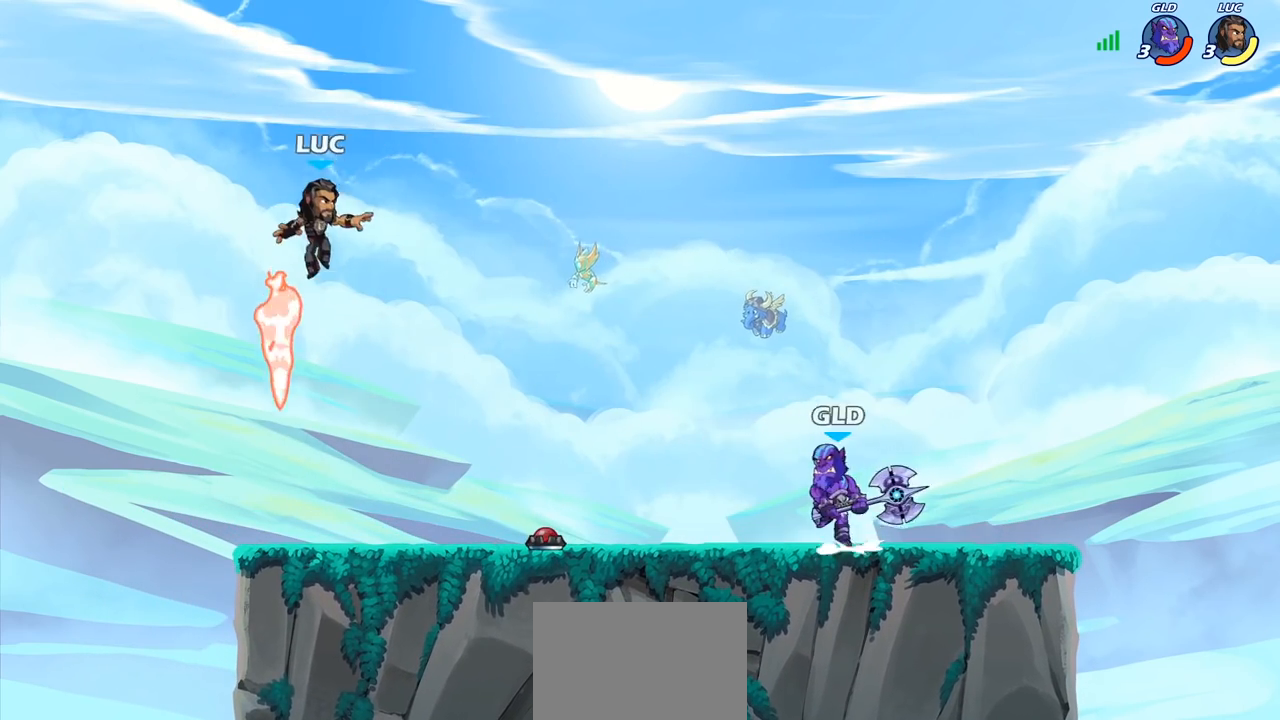
{"buttons": [], "left_stick": "up-right", "right_stick": "center", "events": [[83, "left_stick", "down-left"], [283, "R1", "down"], [283, "left_stick", "up-left"], [350, "CROSS", "down"], [400, "R1", "up"], [450, "CROSS", "up"], [450, "left_stick", "up-right"]]}
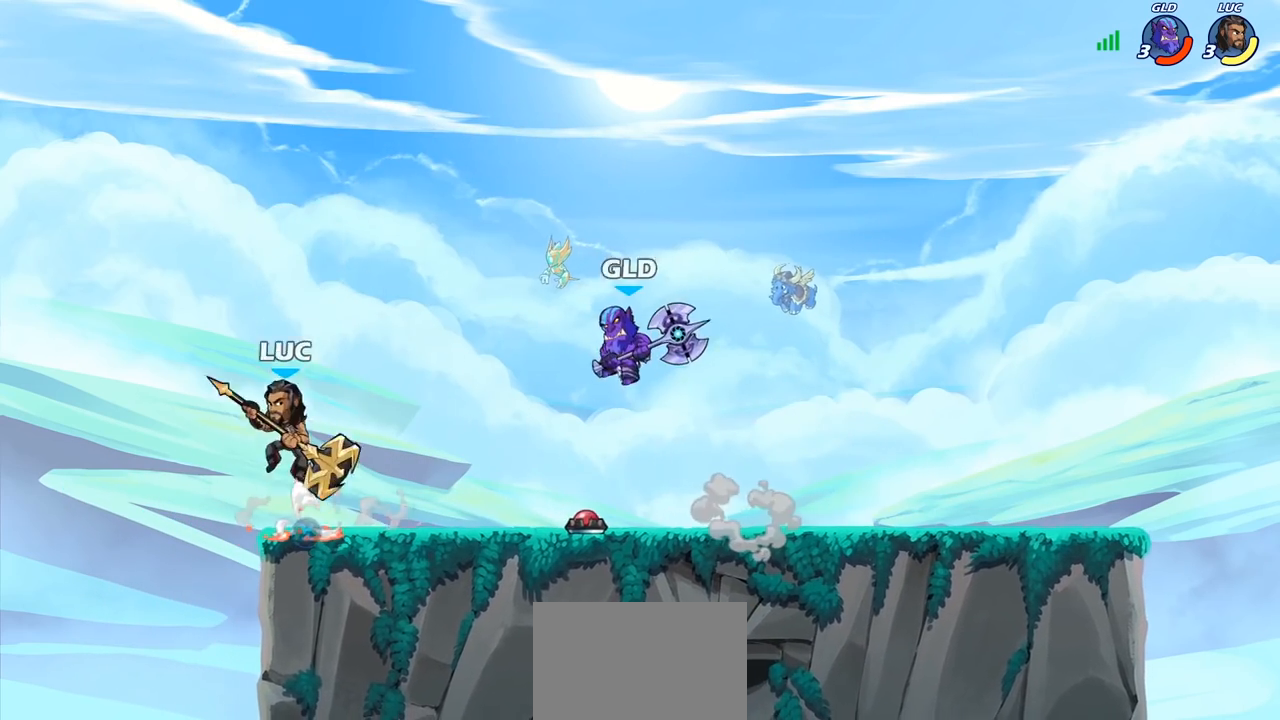
{"buttons": [], "left_stick": "left", "right_stick": "center", "events": [[67, "CROSS", "down"], [183, "CROSS", "up"], [233, "SQUARE", "down"], [250, "left_stick", "down-left"], [283, "SQUARE", "up"], [333, "left_stick", "left"]]}
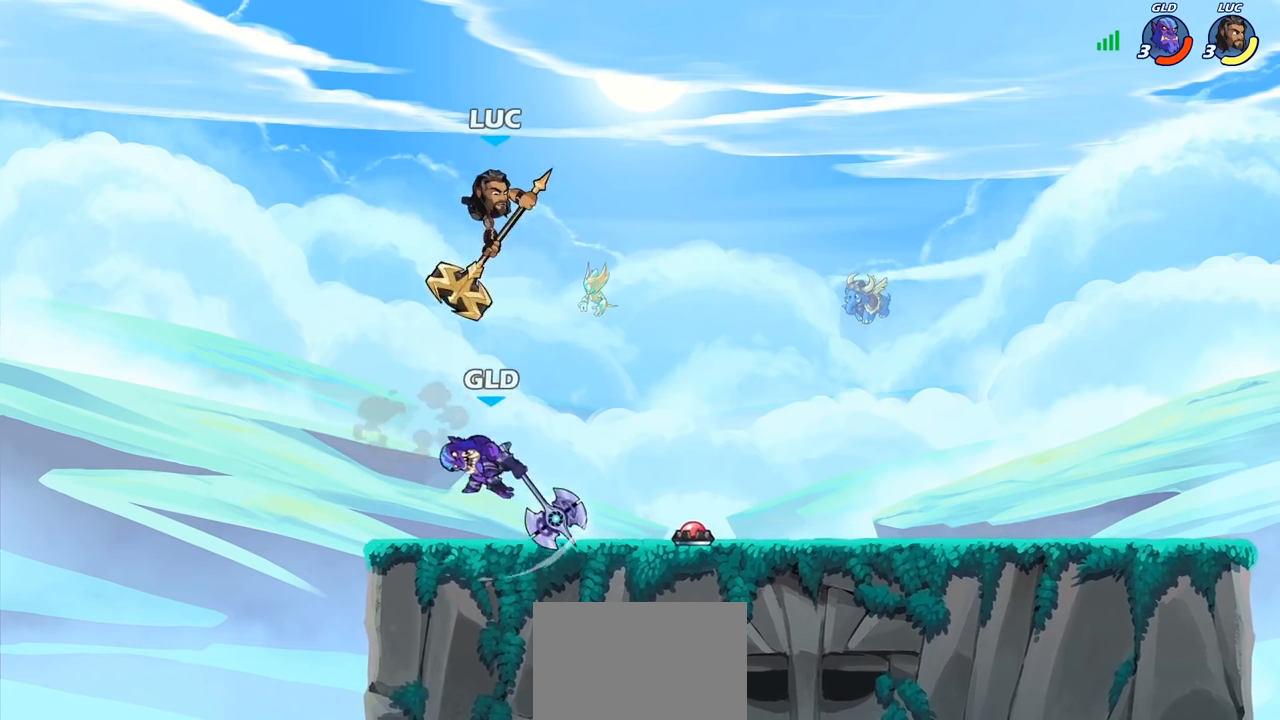
{"buttons": [], "left_stick": "up", "right_stick": "center", "events": [[383, "CROSS", "down"], [467, "CROSS", "up"], [483, "left_stick", "up"]]}
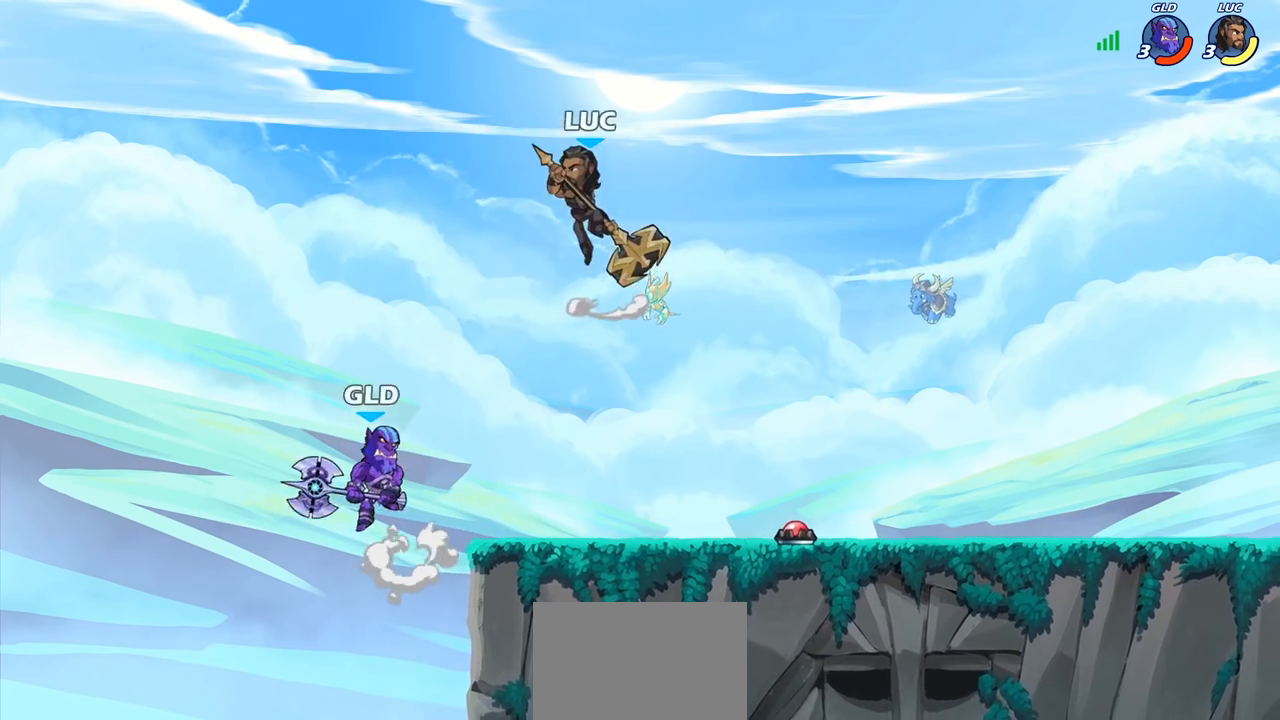
{"buttons": [], "left_stick": "down-right", "right_stick": "center", "events": [[33, "left_stick", "center"], [167, "left_stick", "down-left"], [333, "left_stick", "center"], [450, "left_stick", "down-right"]]}
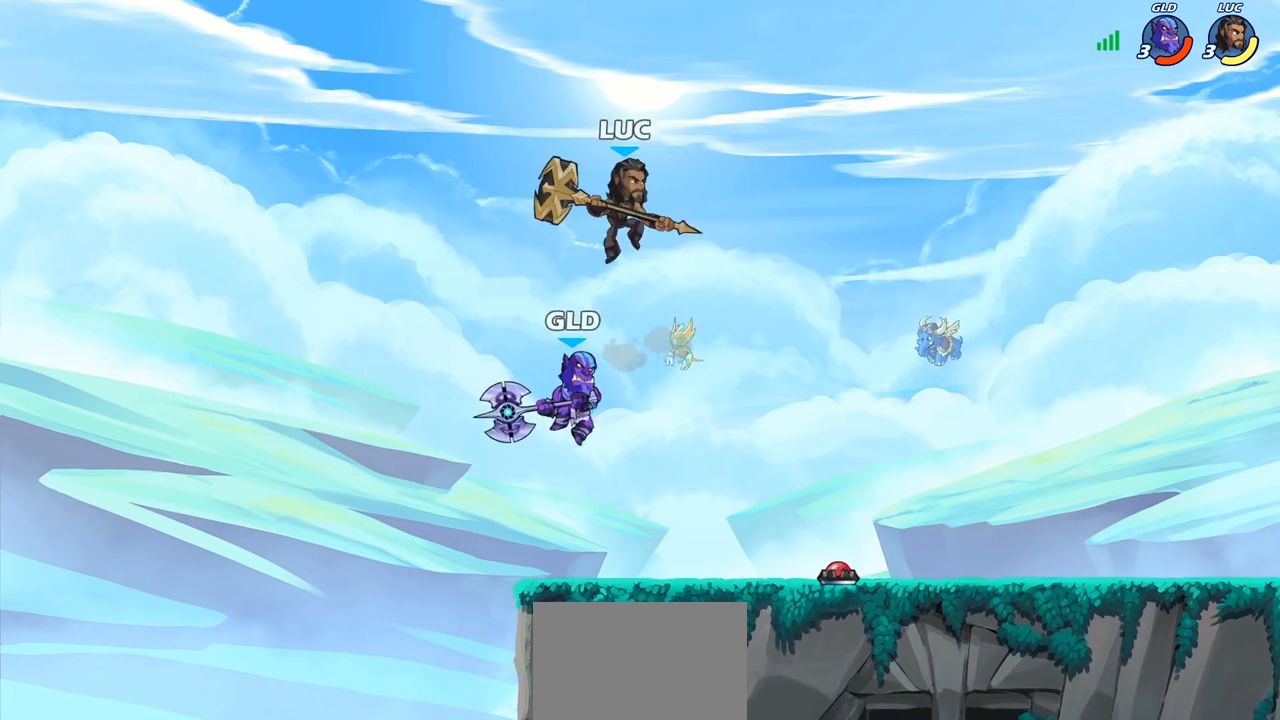
{"buttons": [], "left_stick": "left", "right_stick": "center", "events": [[133, "left_stick", "up-right"], [167, "SQUARE", "down"], [233, "SQUARE", "up"], [267, "left_stick", "up"], [450, "left_stick", "left"]]}
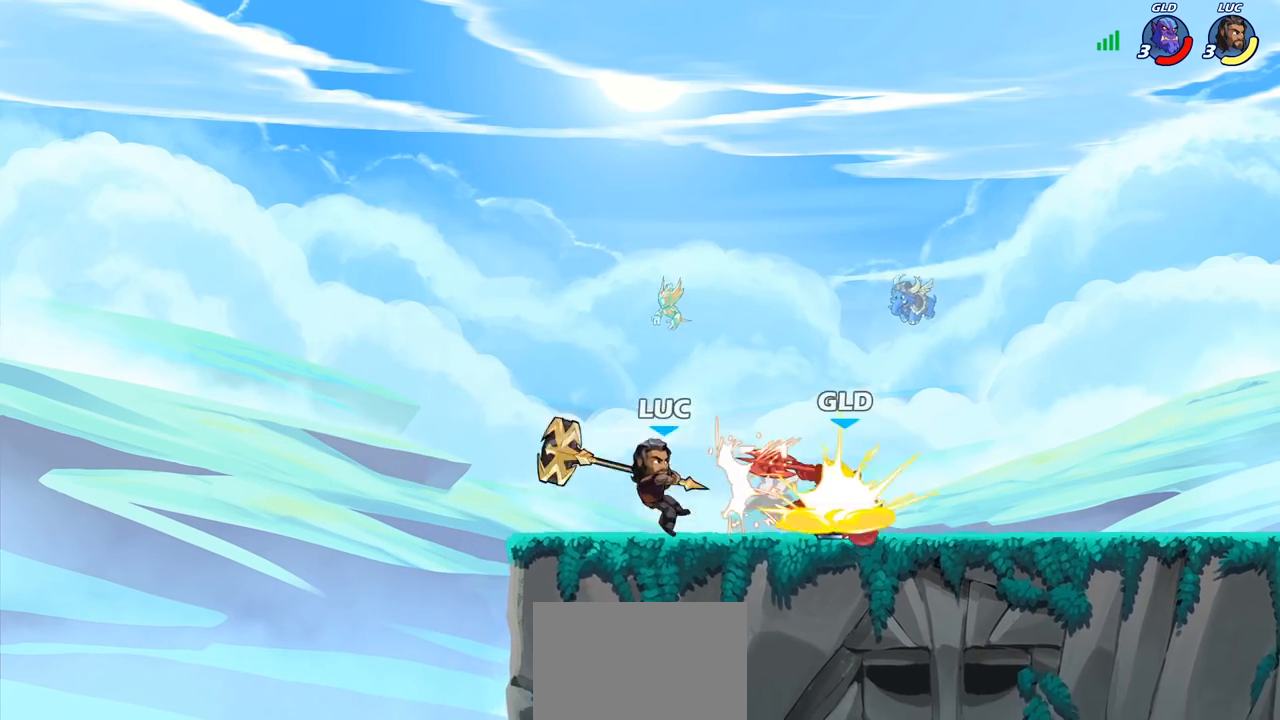
{"buttons": [], "left_stick": "left", "right_stick": "center", "events": [[217, "left_stick", "center"], [300, "left_stick", "right"], [500, "left_stick", "left"]]}
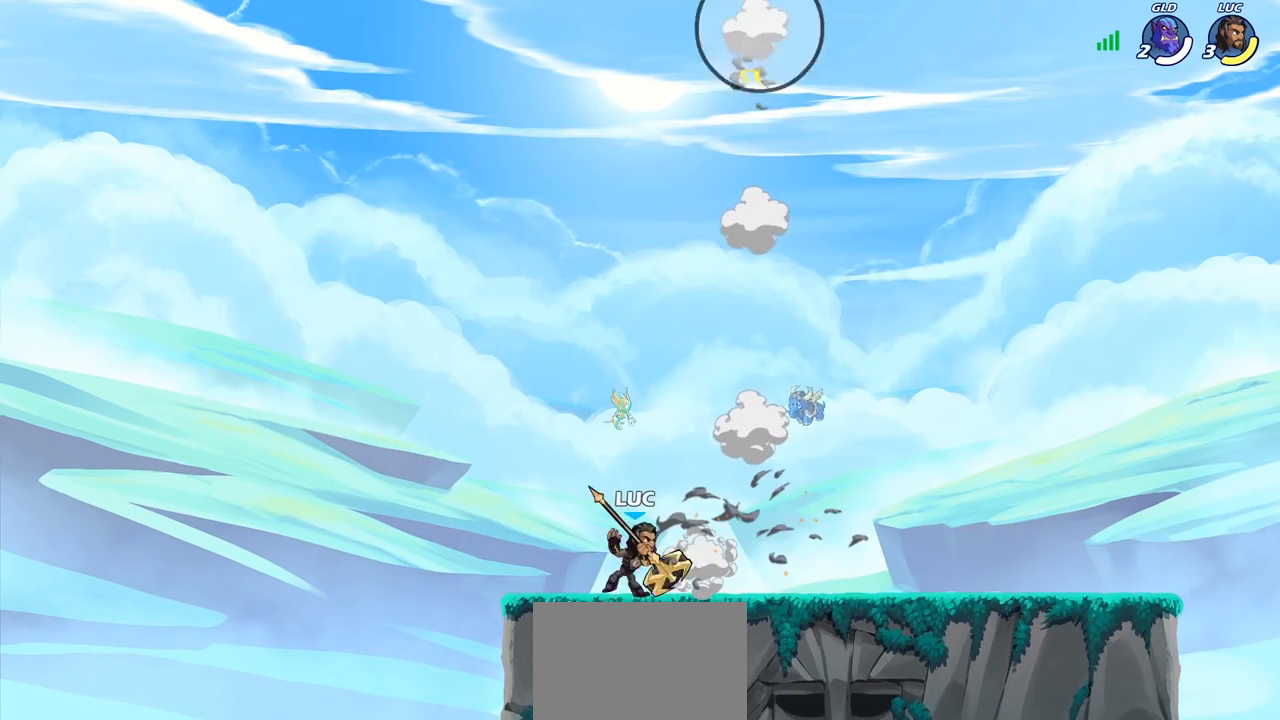
{"buttons": [], "left_stick": "down-right", "right_stick": "center", "events": [[117, "left_stick", "down-right"], [200, "left_stick", "left"], [283, "left_stick", "right"], [367, "left_stick", "left"], [467, "left_stick", "down-right"]]}
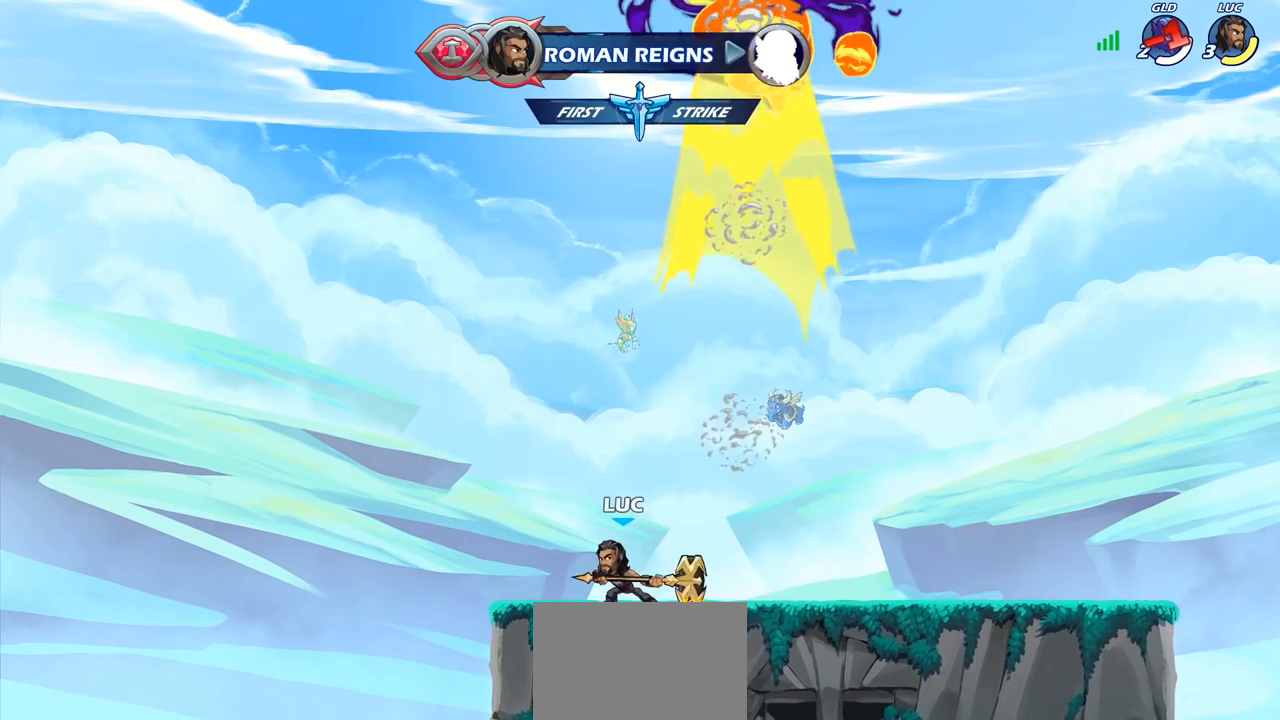
{"buttons": ["CROSS"], "left_stick": "right", "right_stick": "center", "events": [[167, "left_stick", "up-right"], [267, "left_stick", "down-right"], [317, "left_stick", "right"], [450, "CROSS", "down"]]}
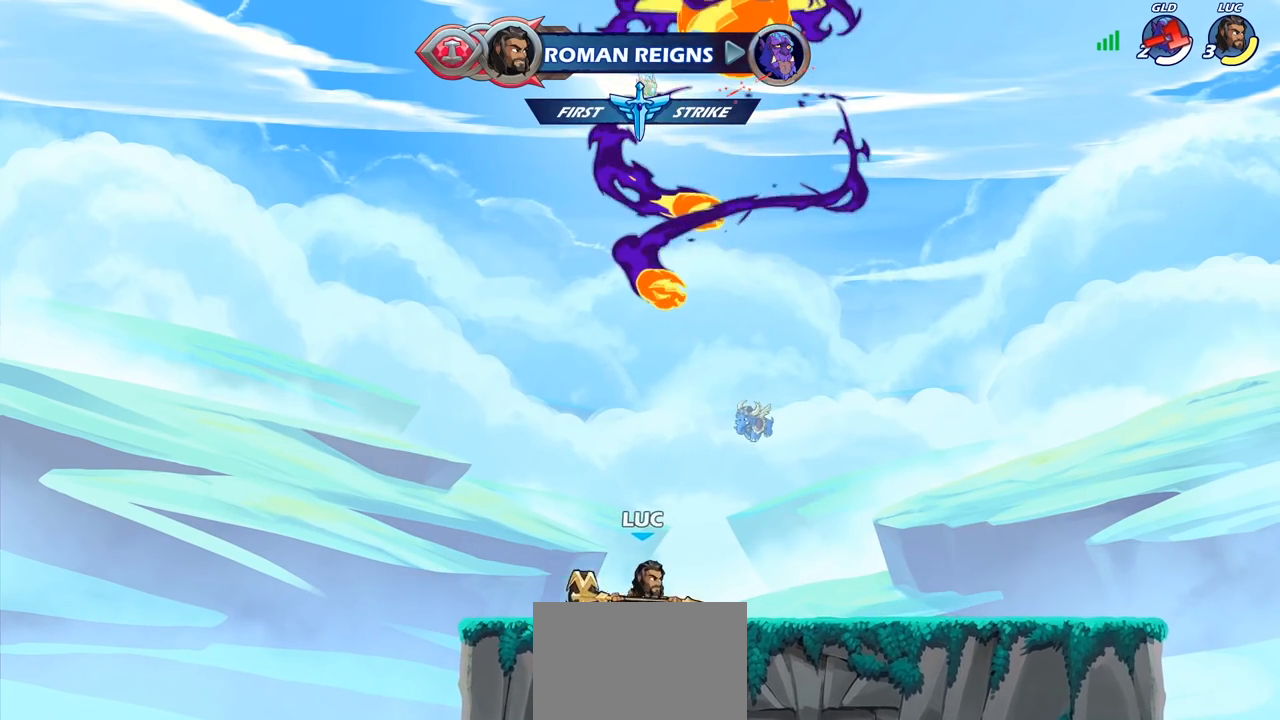
{"buttons": ["CIRCLE", "R2"], "left_stick": "center", "right_stick": "center", "events": [[83, "left_stick", "up-right"], [117, "CROSS", "up"], [250, "left_stick", "center"], [283, "R2", "down"], [300, "CIRCLE", "down"]]}
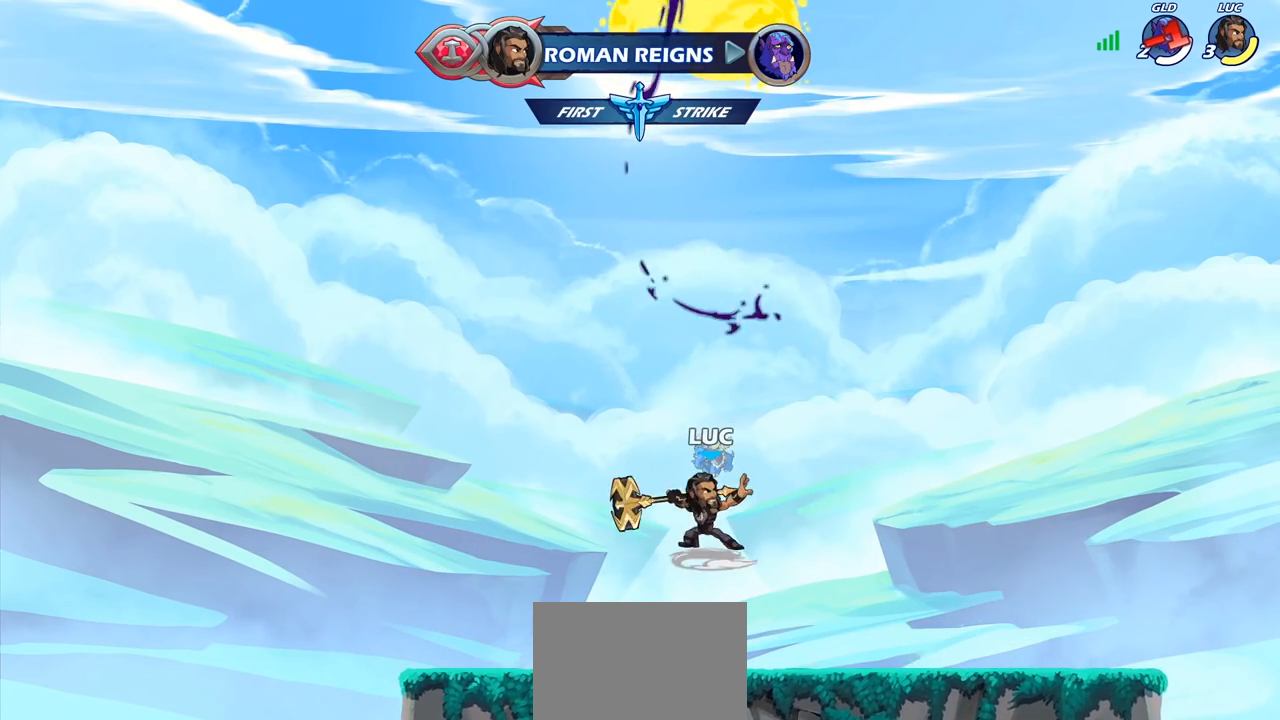
{"buttons": [], "left_stick": "center", "right_stick": "center", "events": [[283, "R2", "up"], [300, "CIRCLE", "up"]]}
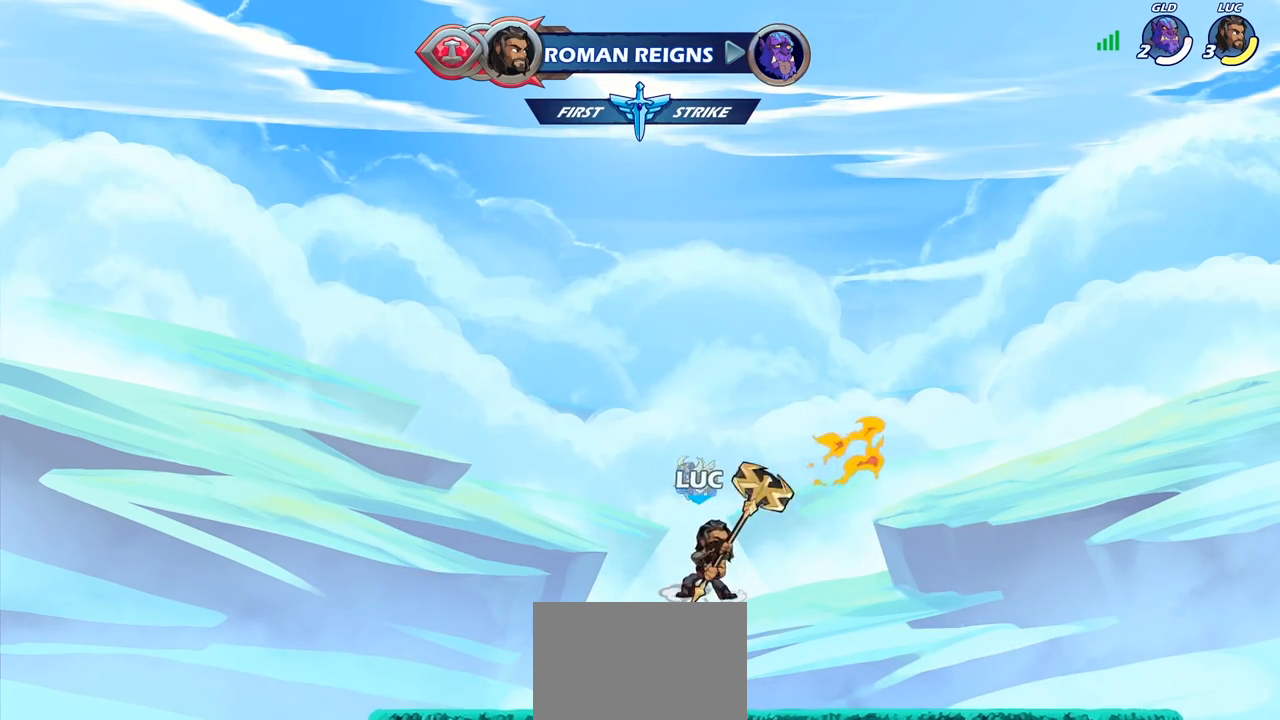
{"buttons": [], "left_stick": "left", "right_stick": "center", "events": [[183, "left_stick", "left"], [317, "left_stick", "down-right"], [400, "left_stick", "left"]]}
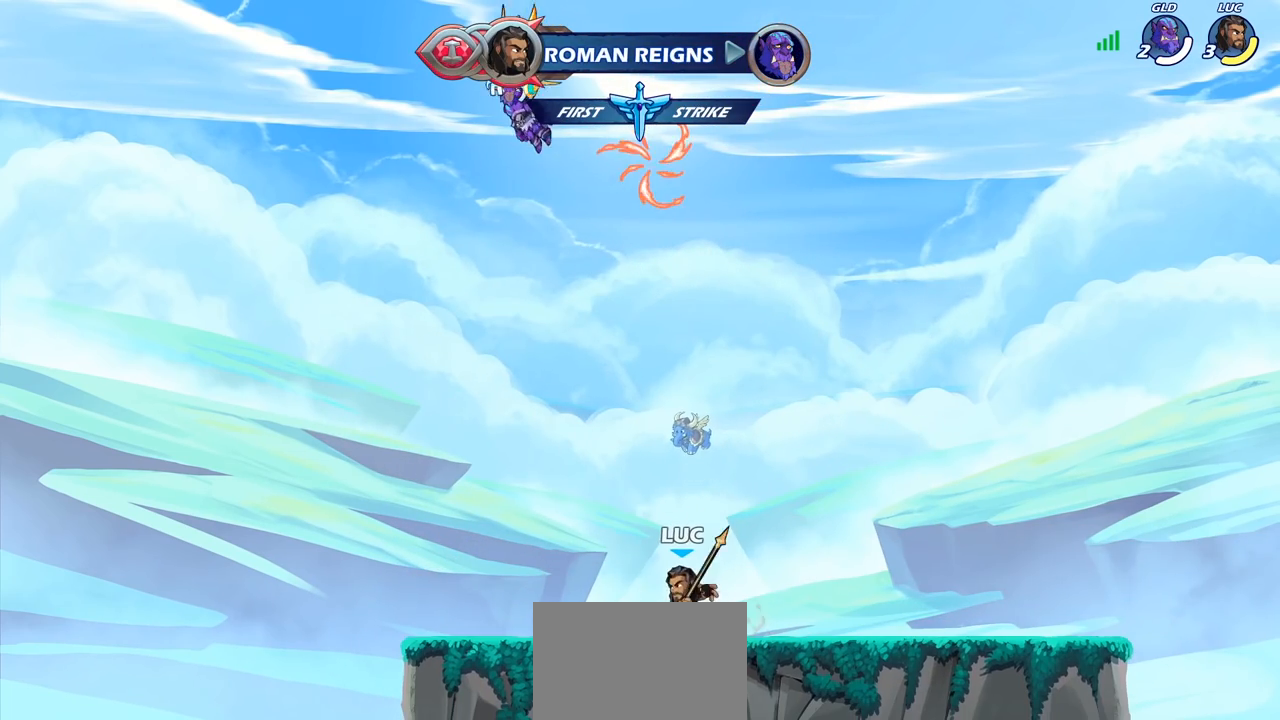
{"buttons": [], "left_stick": "center", "right_stick": "center", "events": [[17, "left_stick", "center"], [50, "CIRCLE", "down"], [150, "CIRCLE", "up"]]}
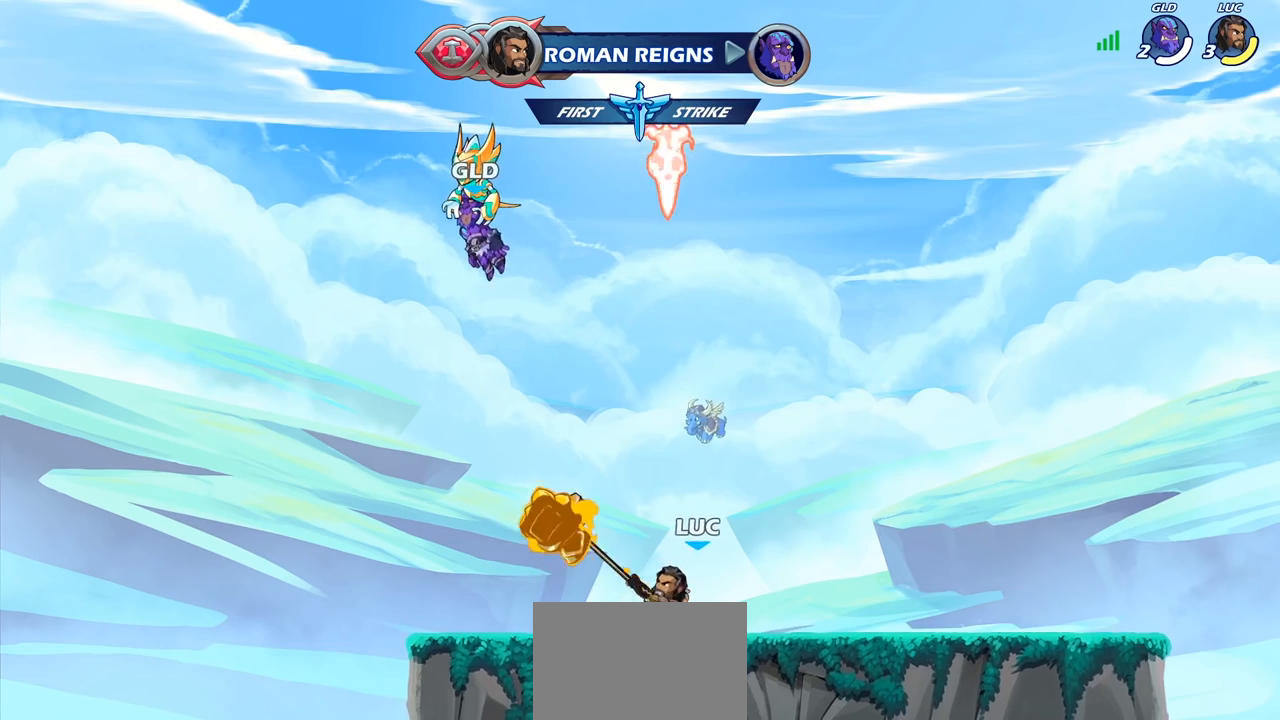
{"buttons": [], "left_stick": "center", "right_stick": "center", "events": [[250, "CROSS", "down"], [300, "left_stick", "up"], [333, "CROSS", "up"], [400, "R1", "down"], [483, "left_stick", "center"], [500, "R1", "up"]]}
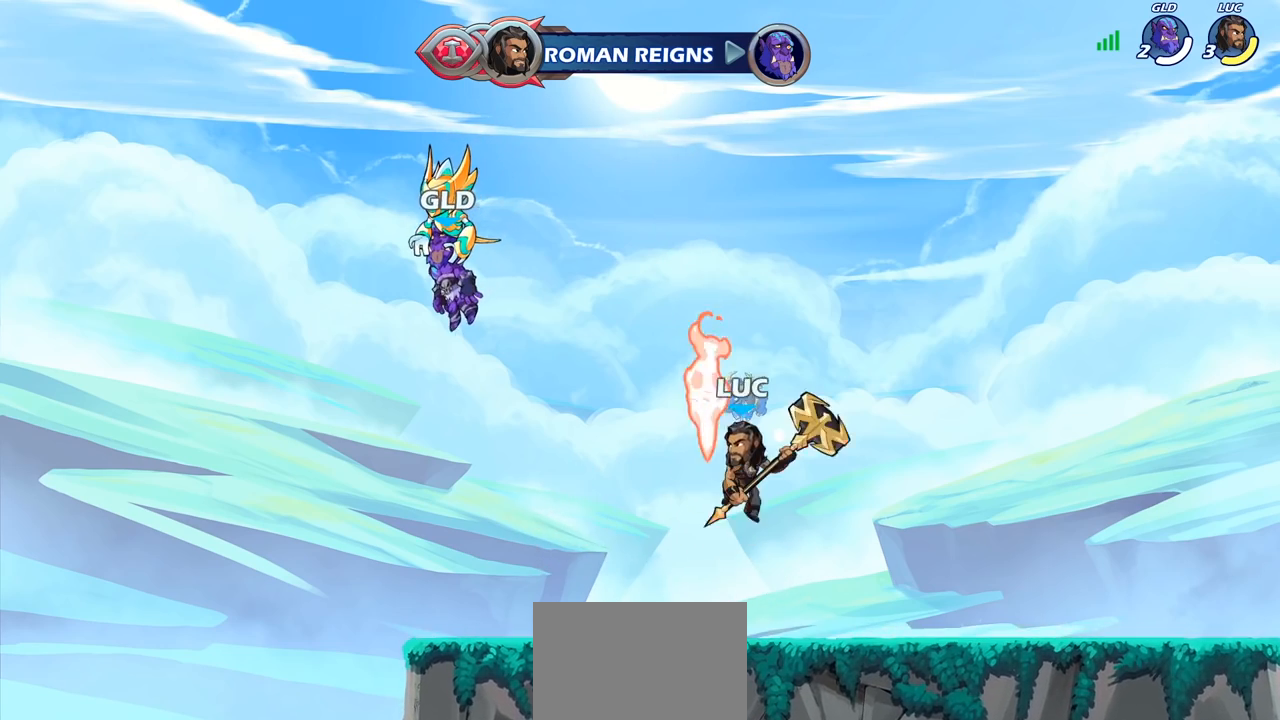
{"buttons": [], "left_stick": "down", "right_stick": "center", "events": [[300, "left_stick", "down"]]}
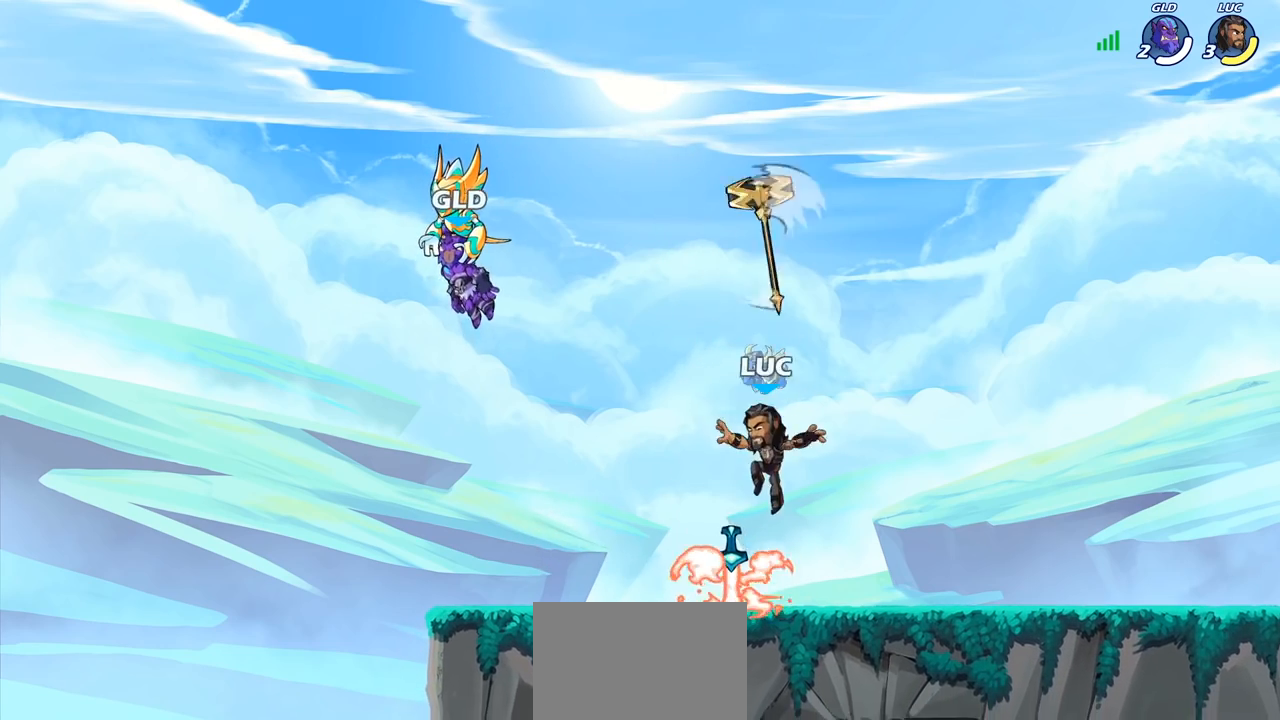
{"buttons": [], "left_stick": "up", "right_stick": "center", "events": [[67, "R1", "down"], [67, "left_stick", "center"], [117, "CROSS", "down"], [200, "CROSS", "up"], [200, "R1", "up"], [333, "left_stick", "up"], [417, "R1", "down"], [483, "R1", "up"]]}